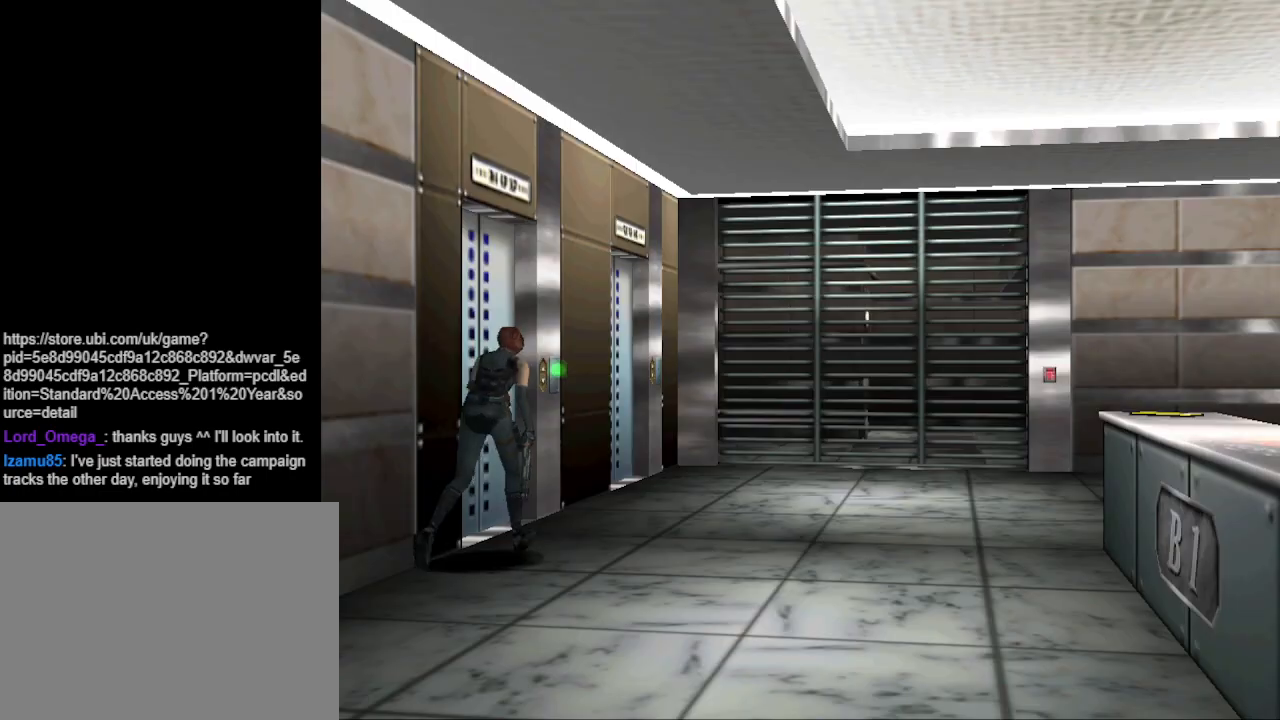
Gameplay with a controller (PlayStation layout); each line is a JSON object with the inputs held at the frame after it. "events" lists button and stick changes between this image and that frame as [ms after this image, input, new state], when the widget could be followed in between. Not read: L2 R2 left_stick right_stick.
{"buttons": ["CIRCLE", "DPAD_UP"], "events": [[67, "DPAD_UP", "down"], [100, "DPAD_RIGHT", "up"]]}
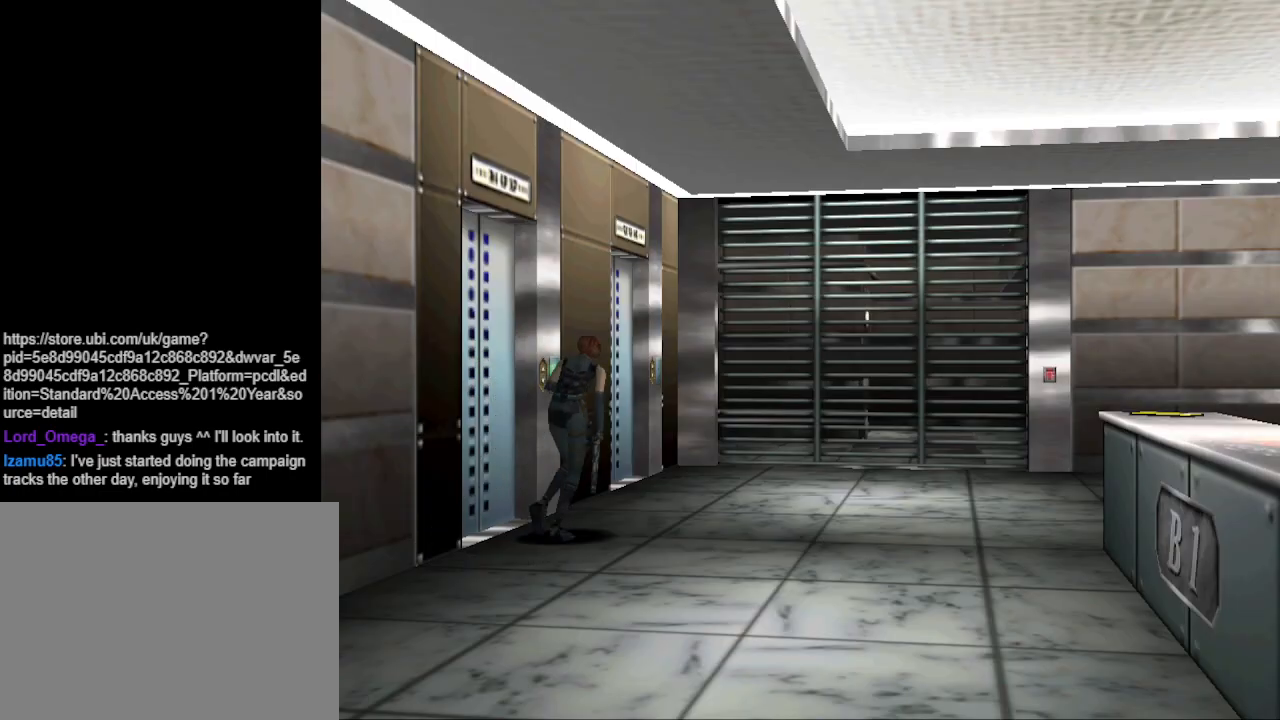
{"buttons": ["DPAD_LEFT"], "events": [[67, "DPAD_UP", "up"], [167, "CIRCLE", "up"], [400, "DPAD_LEFT", "down"]]}
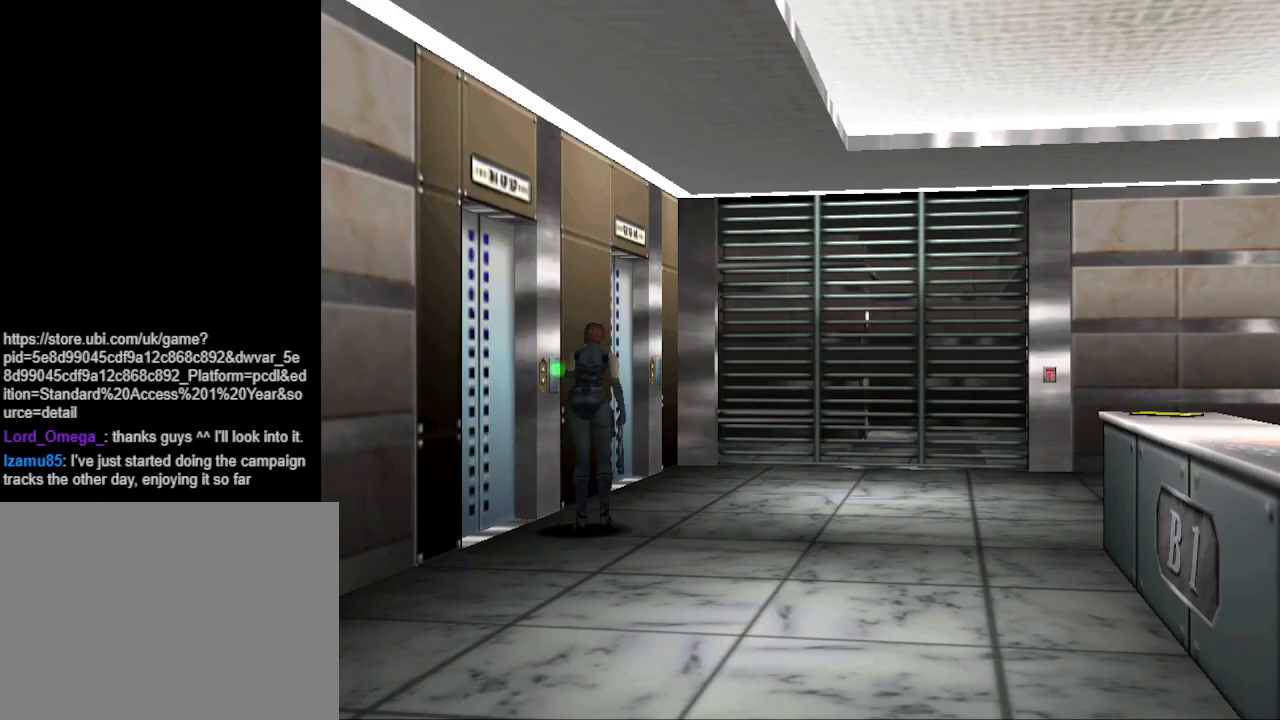
{"buttons": ["CIRCLE", "DPAD_UP"], "events": [[433, "DPAD_LEFT", "up"], [467, "CIRCLE", "down"], [467, "DPAD_UP", "down"]]}
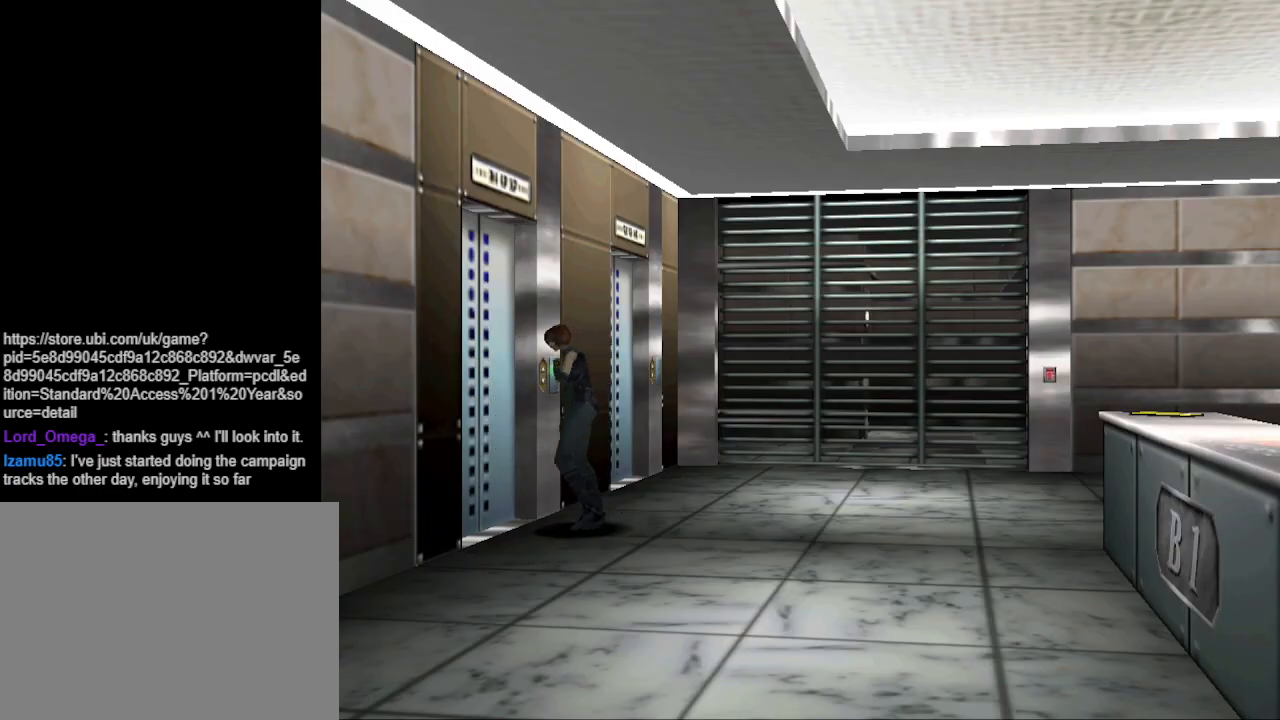
{"buttons": [], "events": [[300, "DPAD_UP", "up"], [400, "CIRCLE", "up"]]}
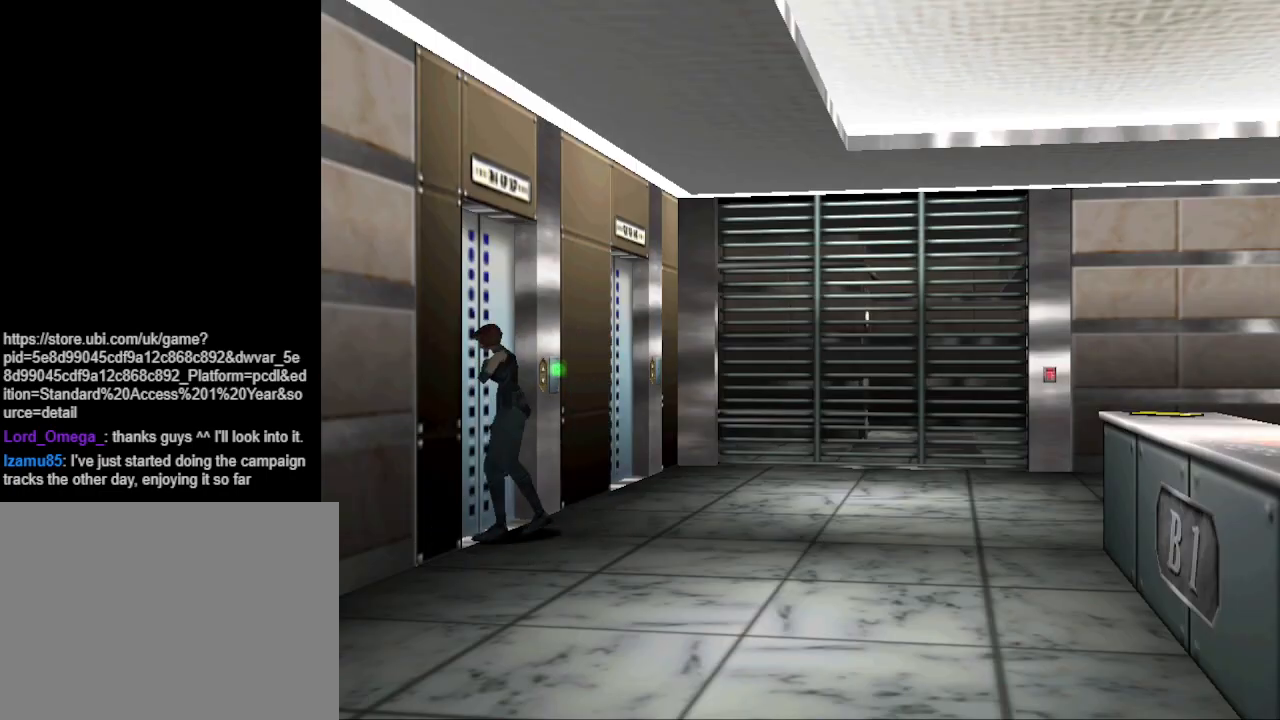
{"buttons": [], "events": [[133, "DPAD_RIGHT", "down"], [300, "DPAD_RIGHT", "up"]]}
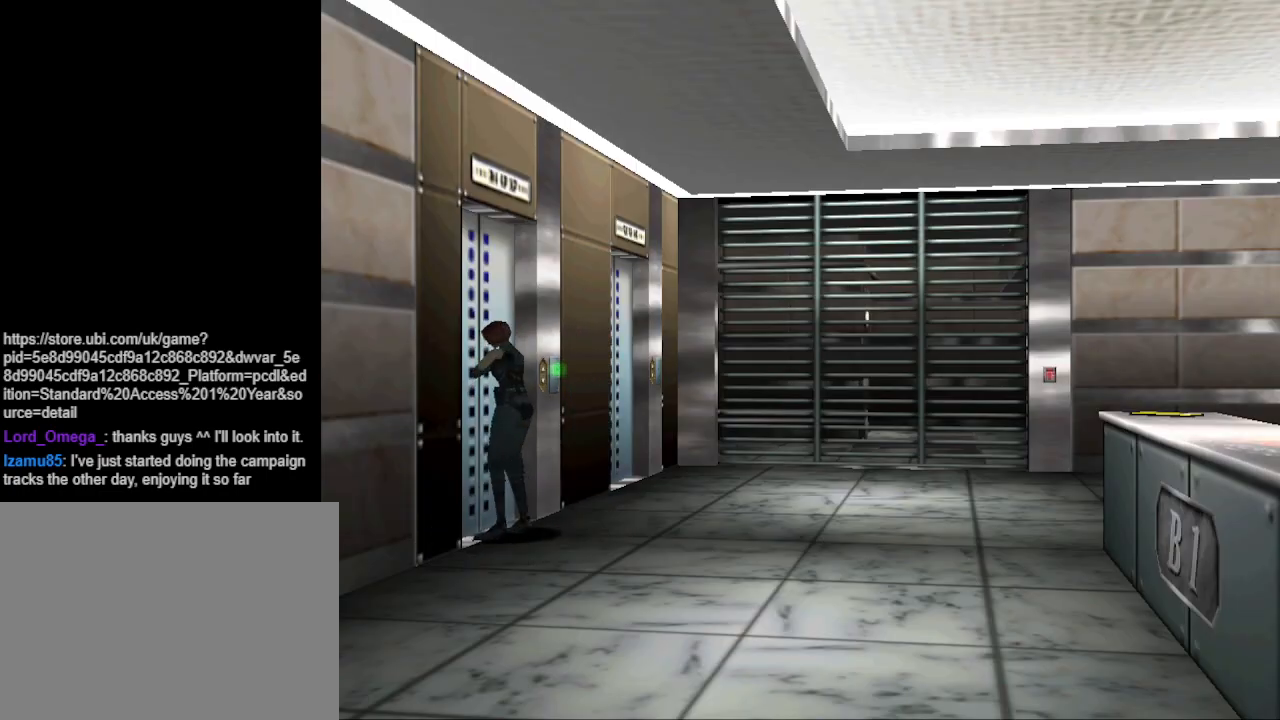
{"buttons": [], "events": []}
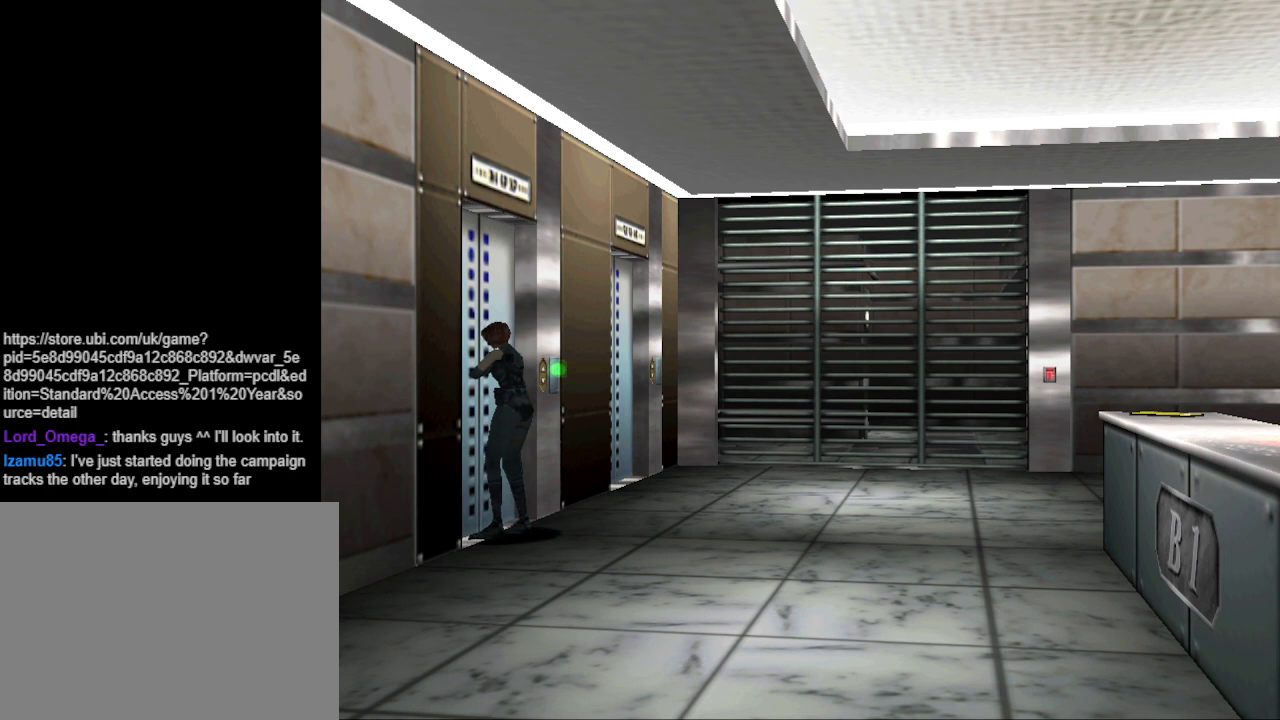
{"buttons": [], "events": []}
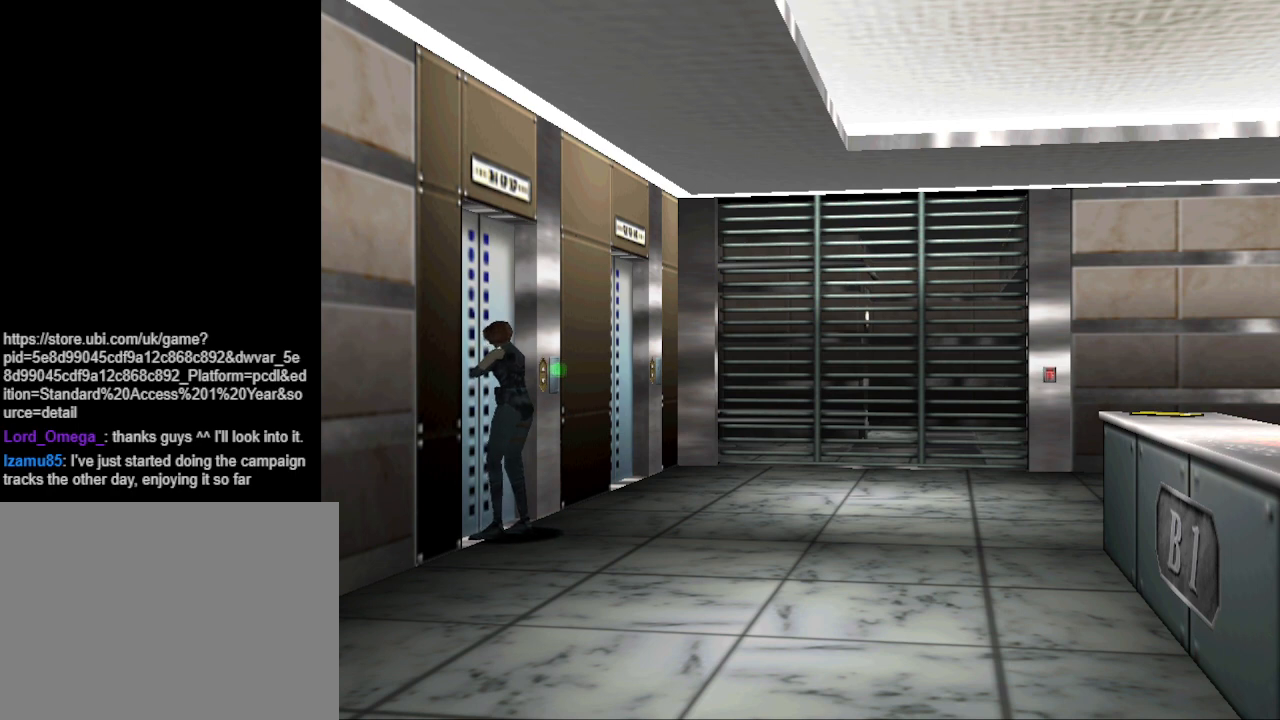
{"buttons": [], "events": []}
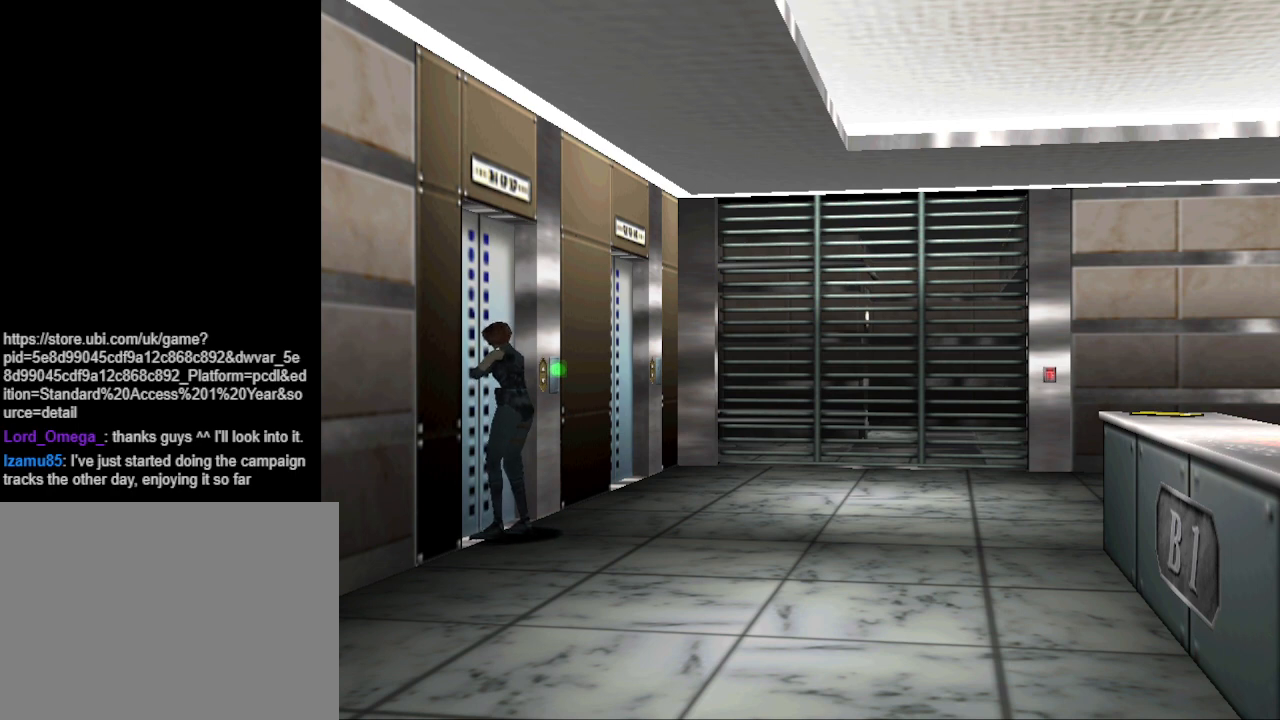
{"buttons": ["CIRCLE", "DPAD_UP", "DPAD_RIGHT"], "events": [[67, "DPAD_UP", "down"], [133, "CIRCLE", "down"], [133, "DPAD_RIGHT", "down"]]}
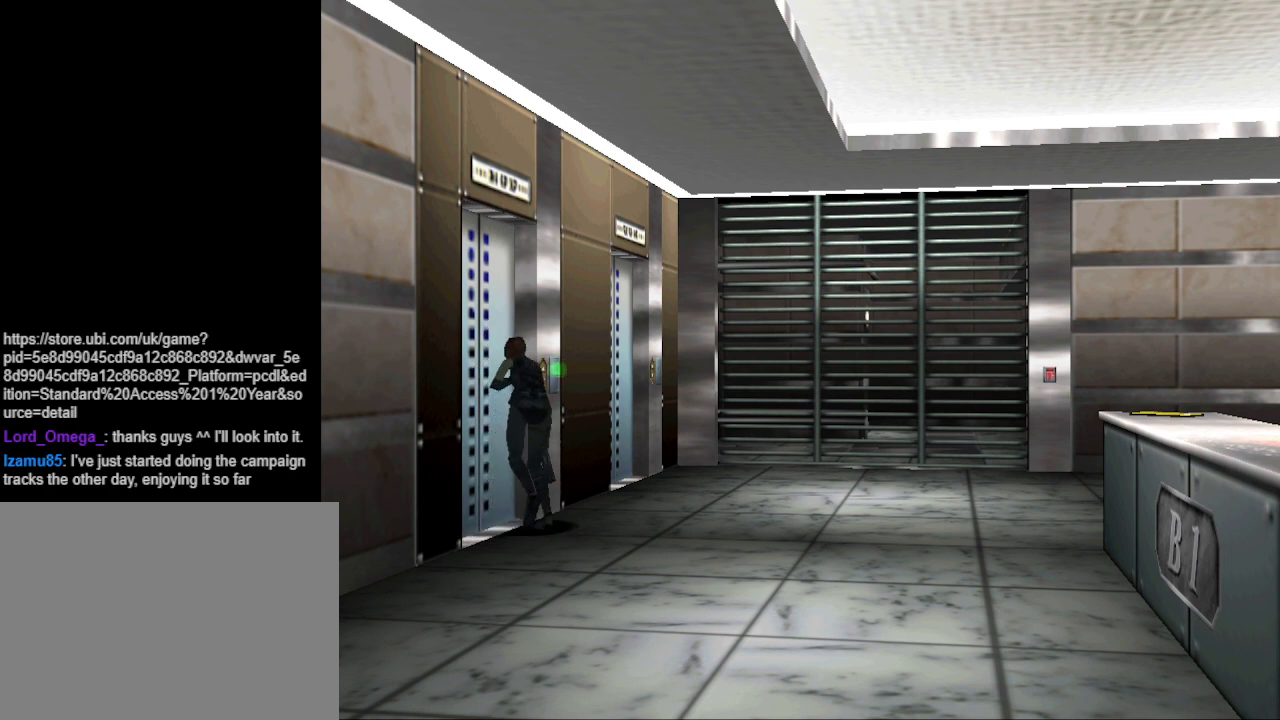
{"buttons": ["CIRCLE", "DPAD_UP"], "events": [[233, "DPAD_RIGHT", "up"]]}
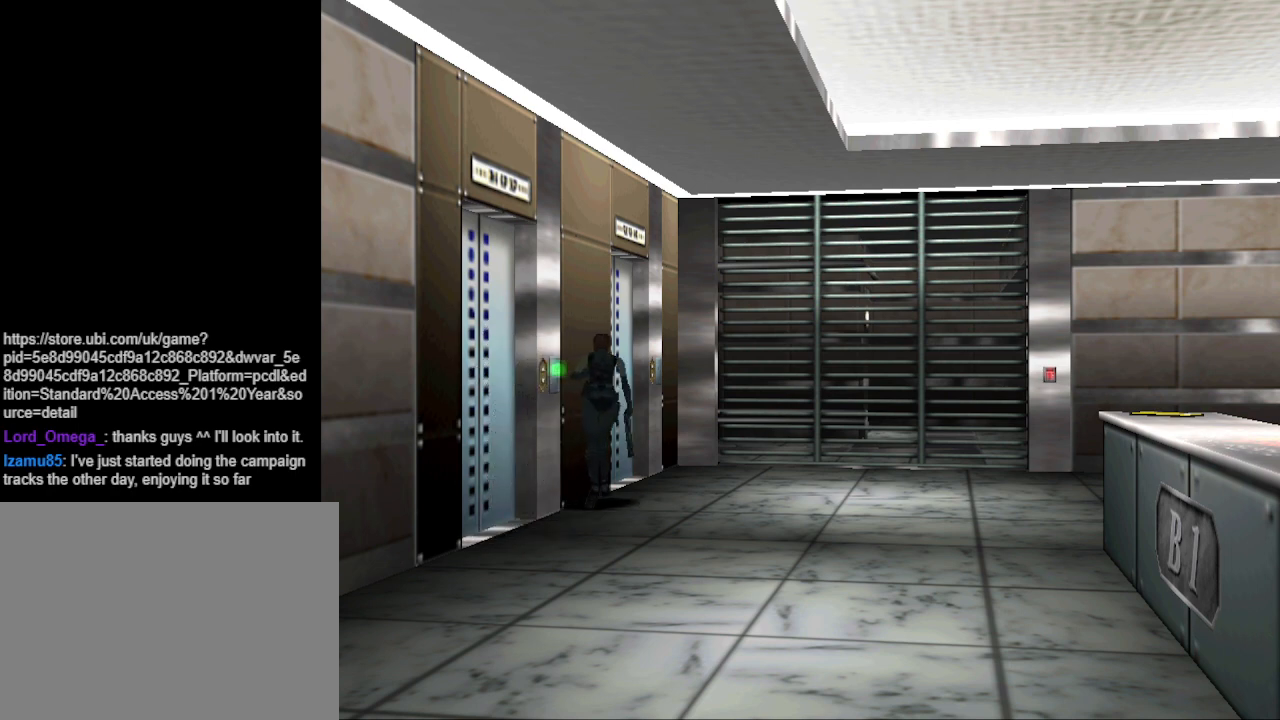
{"buttons": ["CIRCLE", "DPAD_UP", "DPAD_LEFT"], "events": [[467, "DPAD_LEFT", "down"]]}
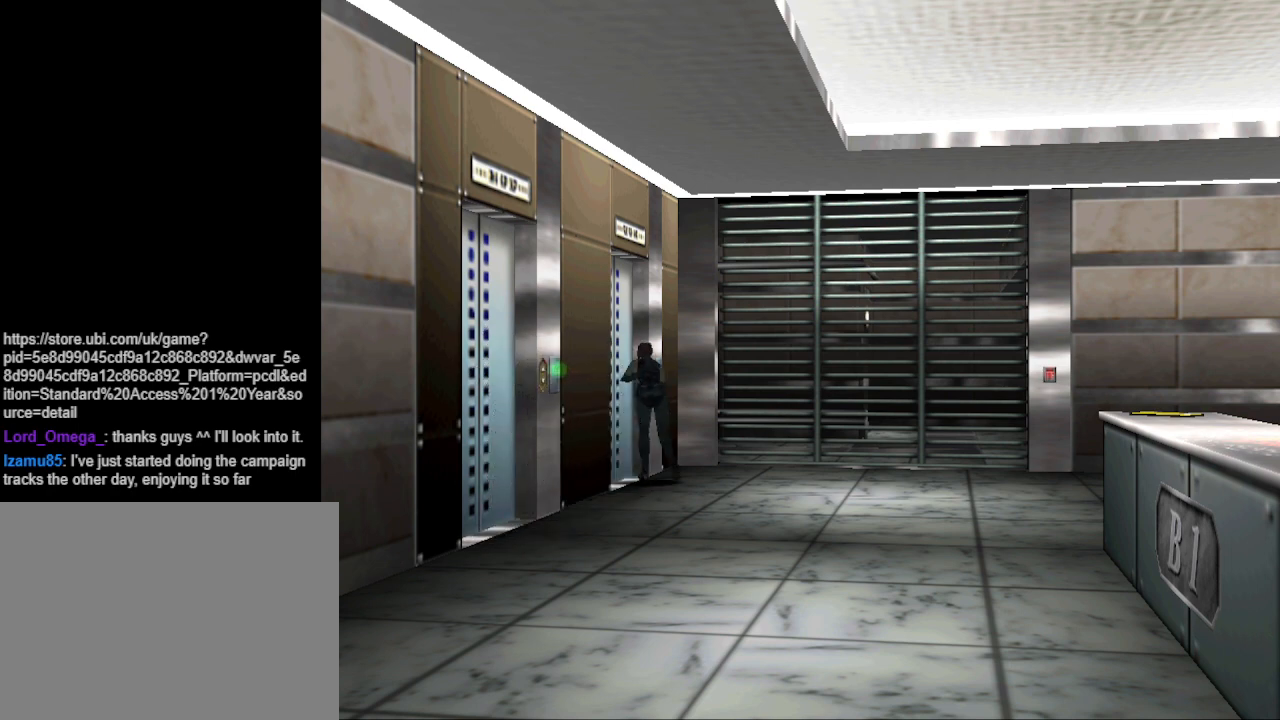
{"buttons": [], "events": [[67, "CIRCLE", "up"], [133, "CROSS", "down"], [200, "DPAD_LEFT", "up"], [233, "DPAD_UP", "up"], [300, "CROSS", "up"]]}
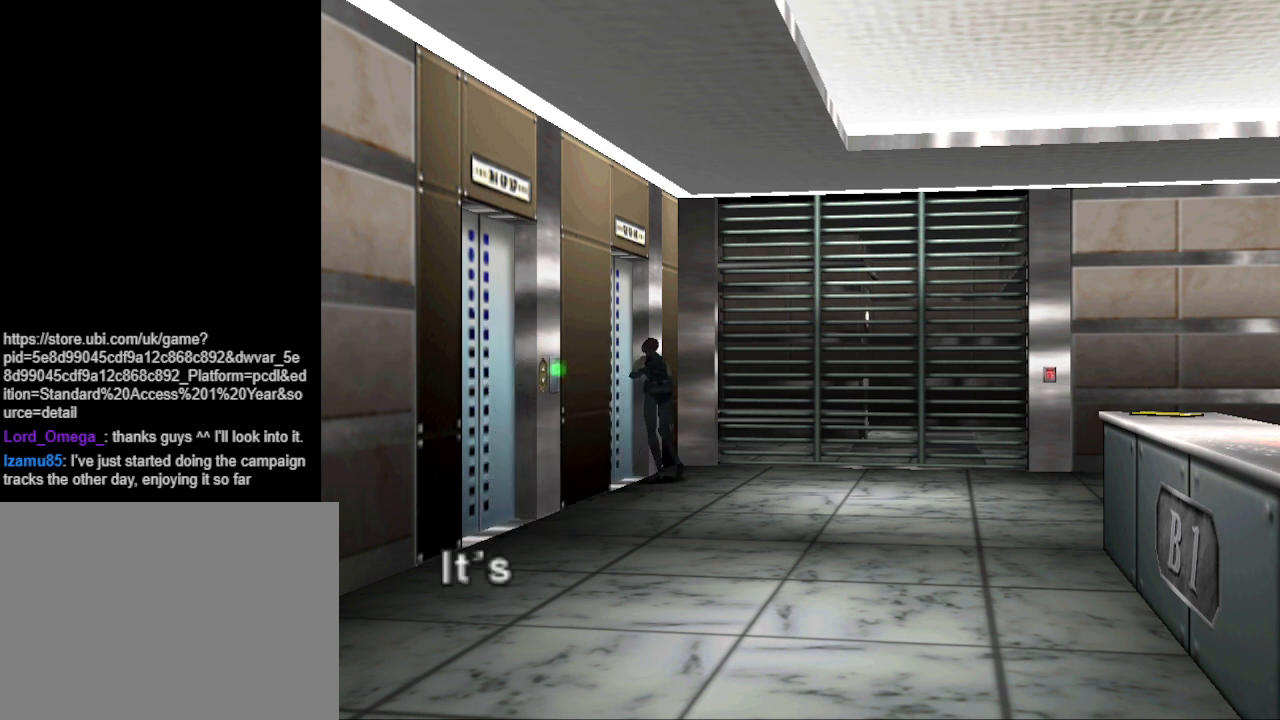
{"buttons": [], "events": [[67, "CROSS", "down"], [200, "CROSS", "up"], [400, "CROSS", "down"], [500, "CROSS", "up"]]}
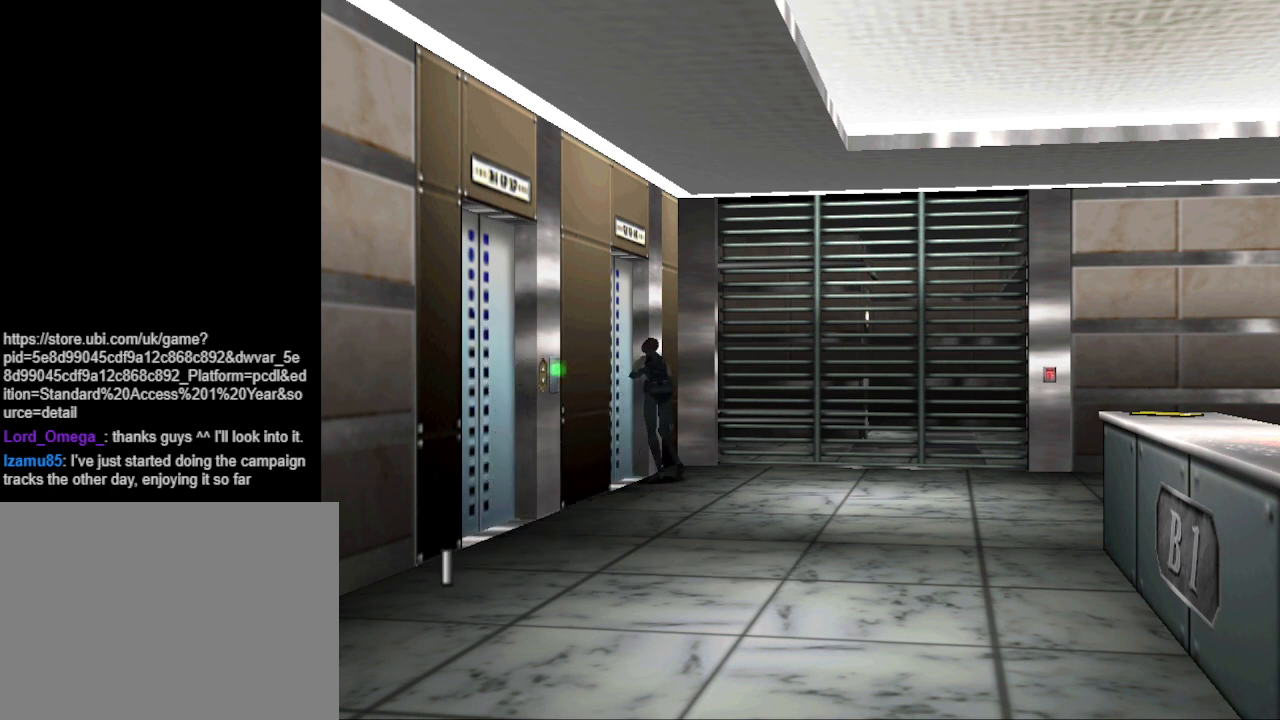
{"buttons": ["CROSS"], "events": [[100, "DPAD_LEFT", "down"], [400, "DPAD_LEFT", "up"], [433, "CROSS", "down"]]}
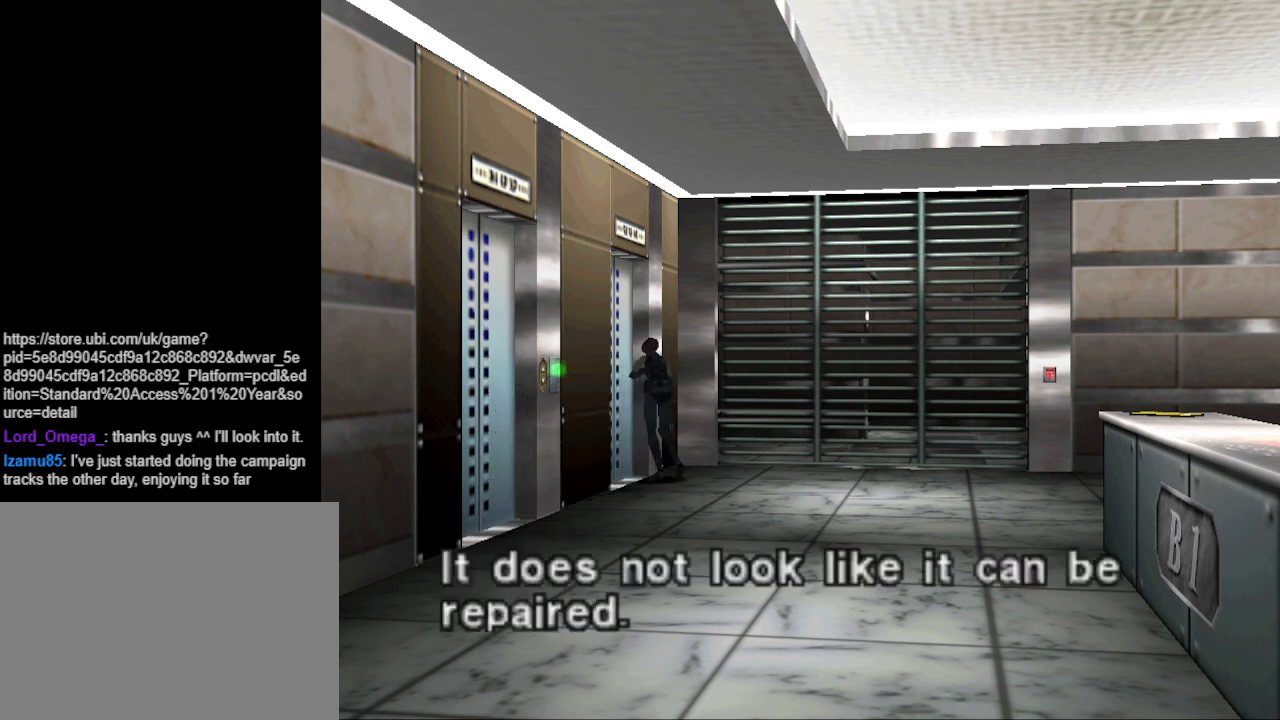
{"buttons": ["DPAD_LEFT"], "events": [[33, "CROSS", "up"], [267, "CROSS", "down"], [367, "CROSS", "up"], [467, "DPAD_LEFT", "down"]]}
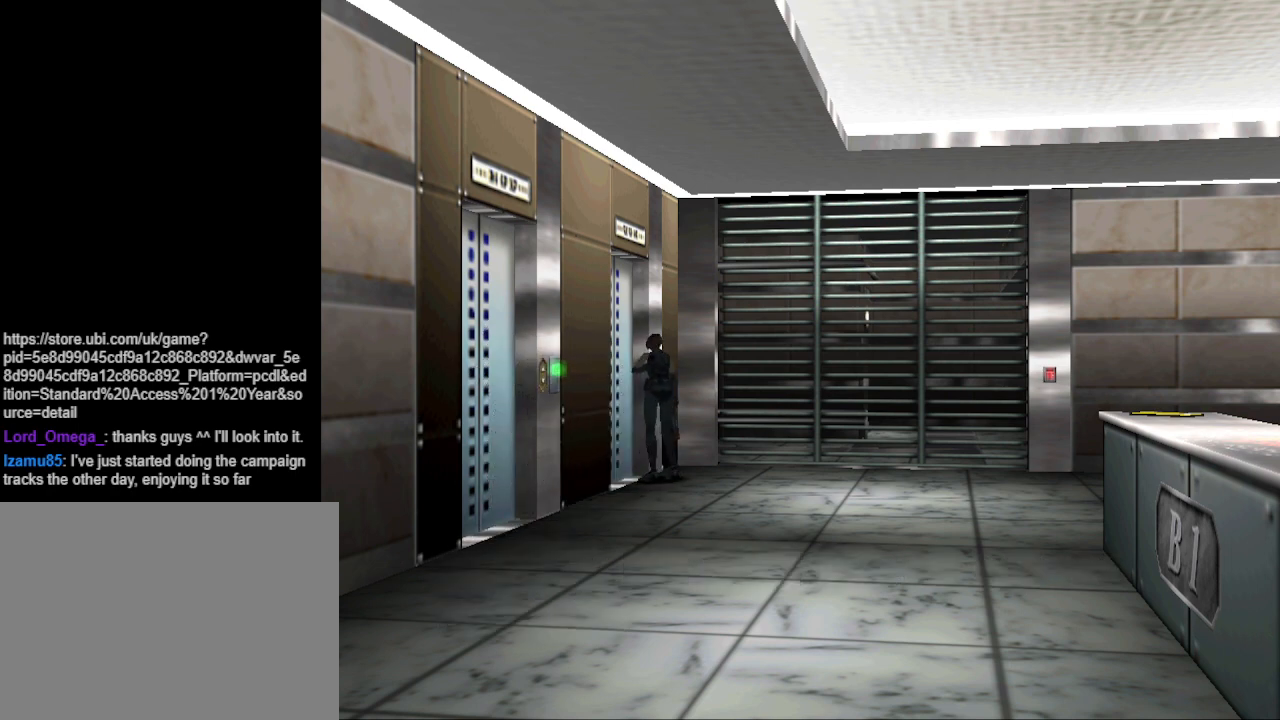
{"buttons": ["CIRCLE", "DPAD_UP"], "events": [[167, "CIRCLE", "down"], [367, "DPAD_UP", "down"], [400, "DPAD_LEFT", "up"]]}
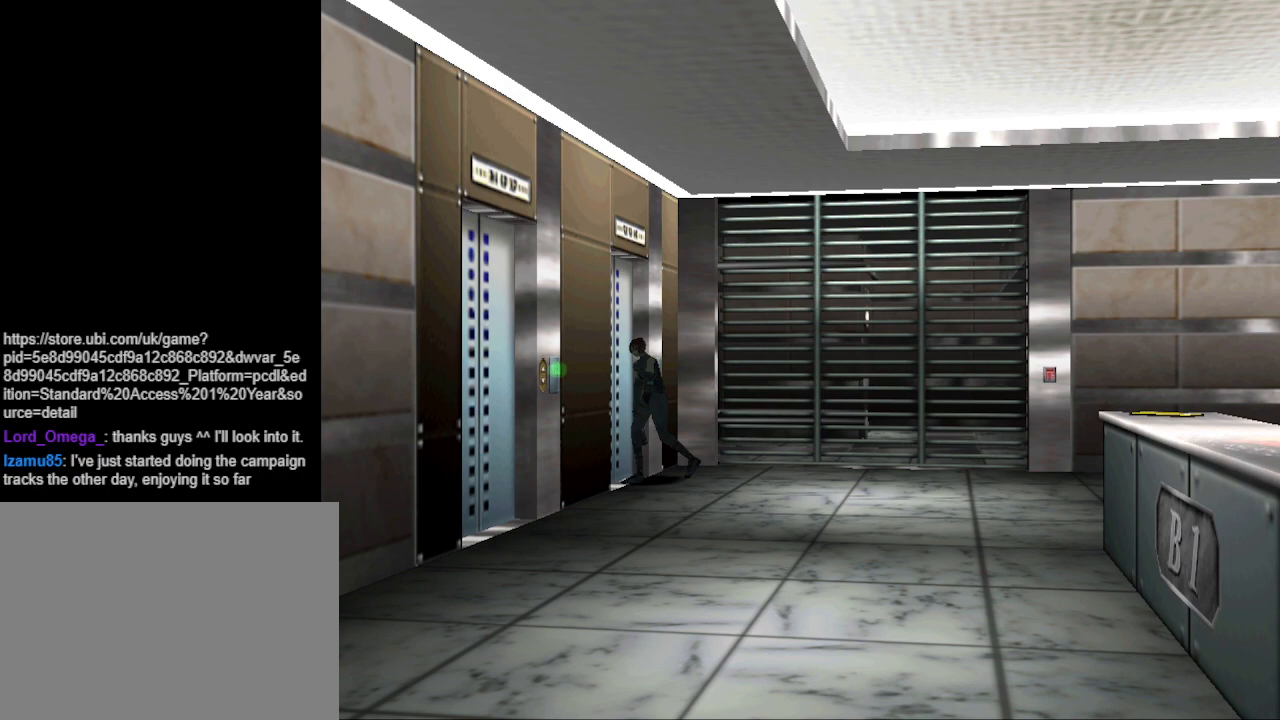
{"buttons": ["CIRCLE", "DPAD_UP"], "events": []}
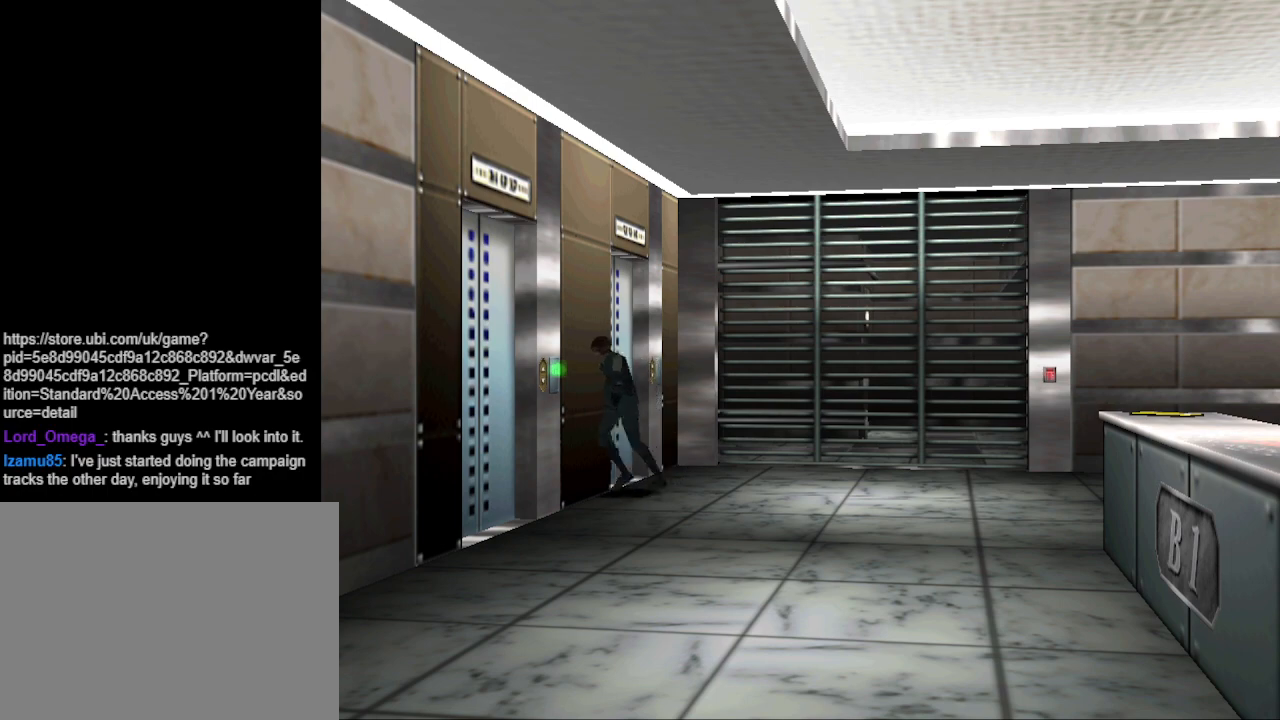
{"buttons": ["CIRCLE", "DPAD_UP"], "events": []}
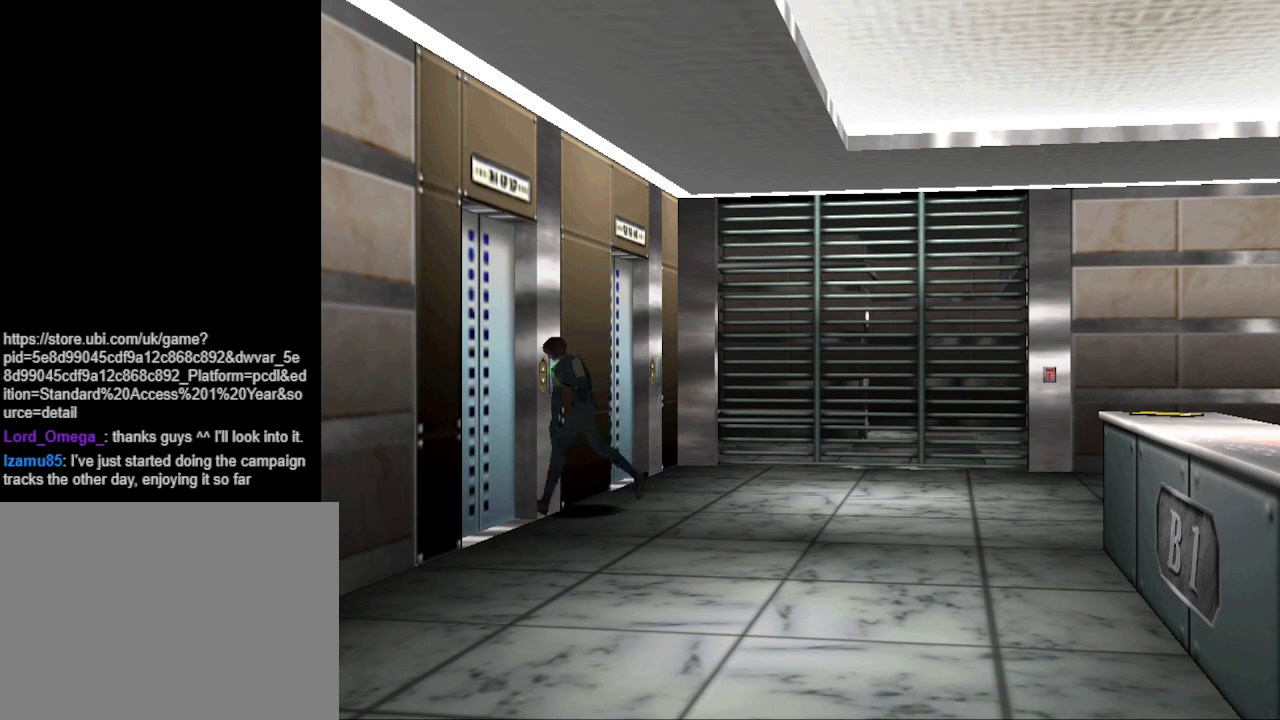
{"buttons": [], "events": [[233, "DPAD_RIGHT", "down"], [300, "CIRCLE", "up"], [400, "CROSS", "down"], [433, "DPAD_UP", "up"], [500, "CROSS", "up"], [500, "DPAD_RIGHT", "up"]]}
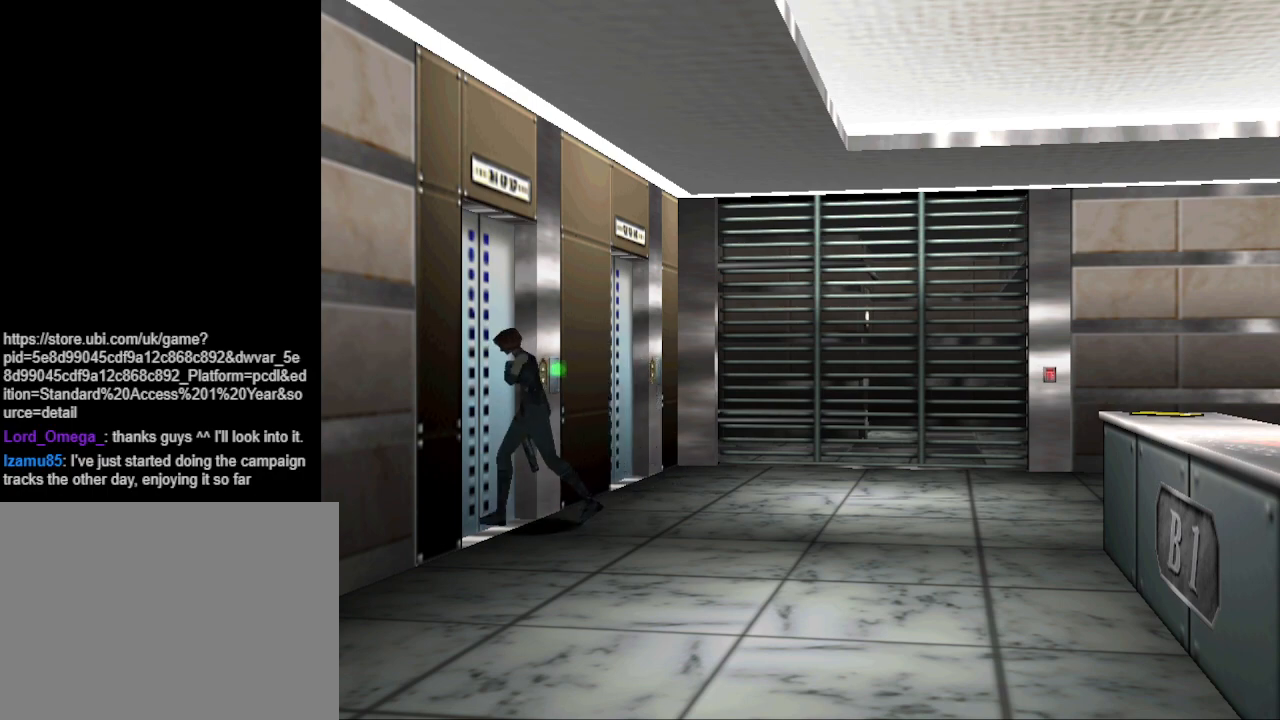
{"buttons": [], "events": [[233, "CROSS", "down"], [367, "CROSS", "up"]]}
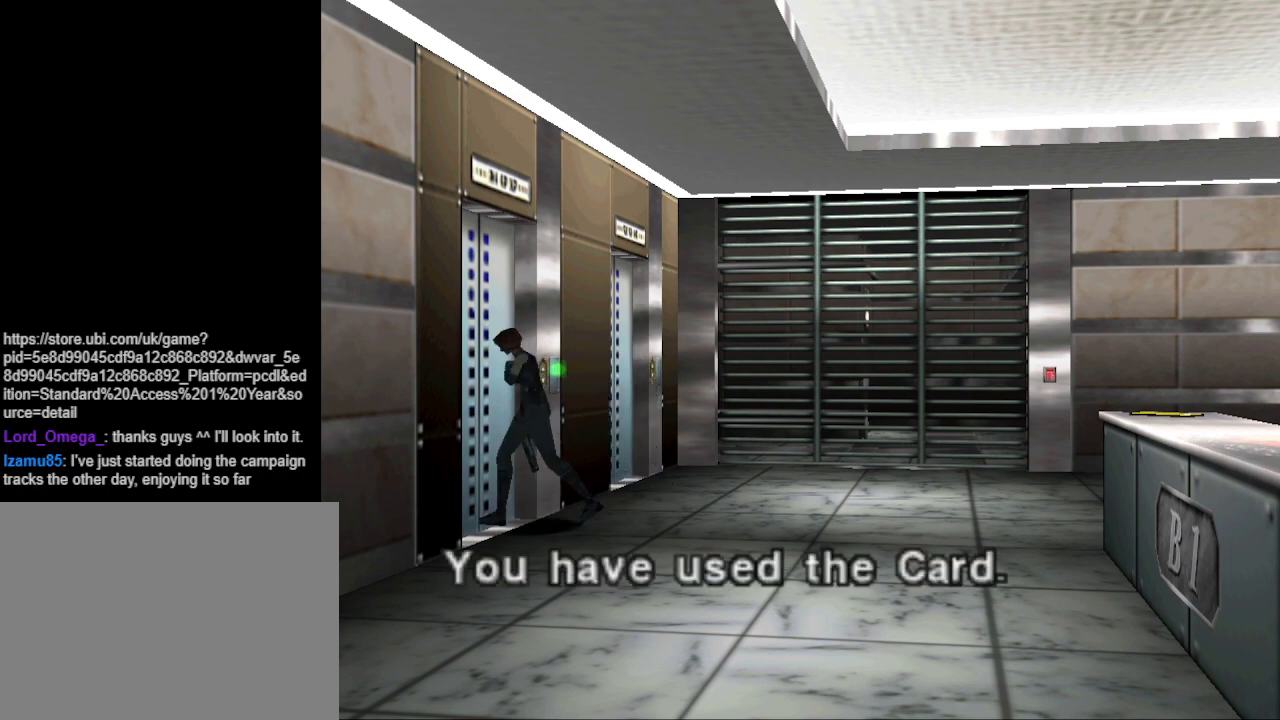
{"buttons": [], "events": [[333, "CROSS", "down"], [433, "CROSS", "up"]]}